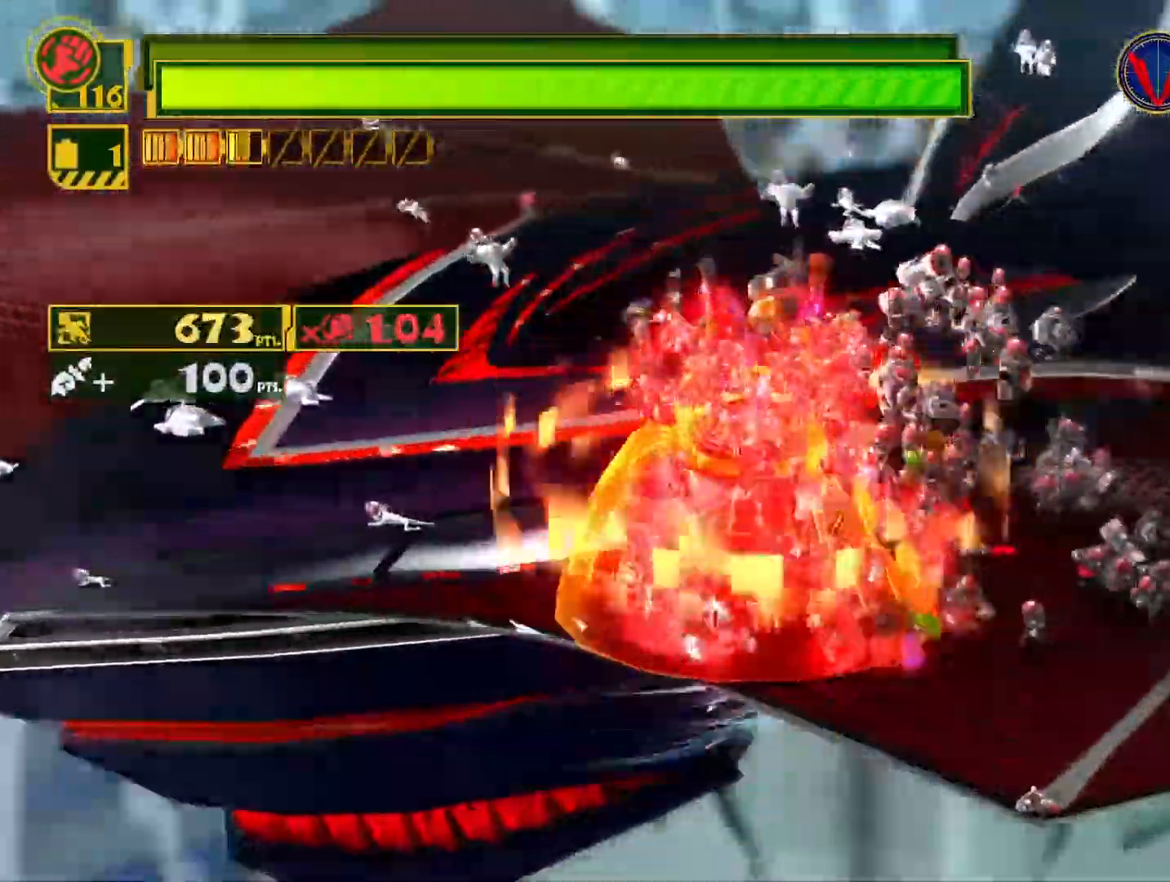
Gameplay with a controller (PlayStation layout); each line is a JSON object with the inputs held at the frame after it. "events" lists button and stick changes between this image and that frame as [ms after this image, input, new state], when the widget could be followed in between.
{"buttons": ["CIRCLE"], "left_stick": "up-left", "right_stick": "center"}
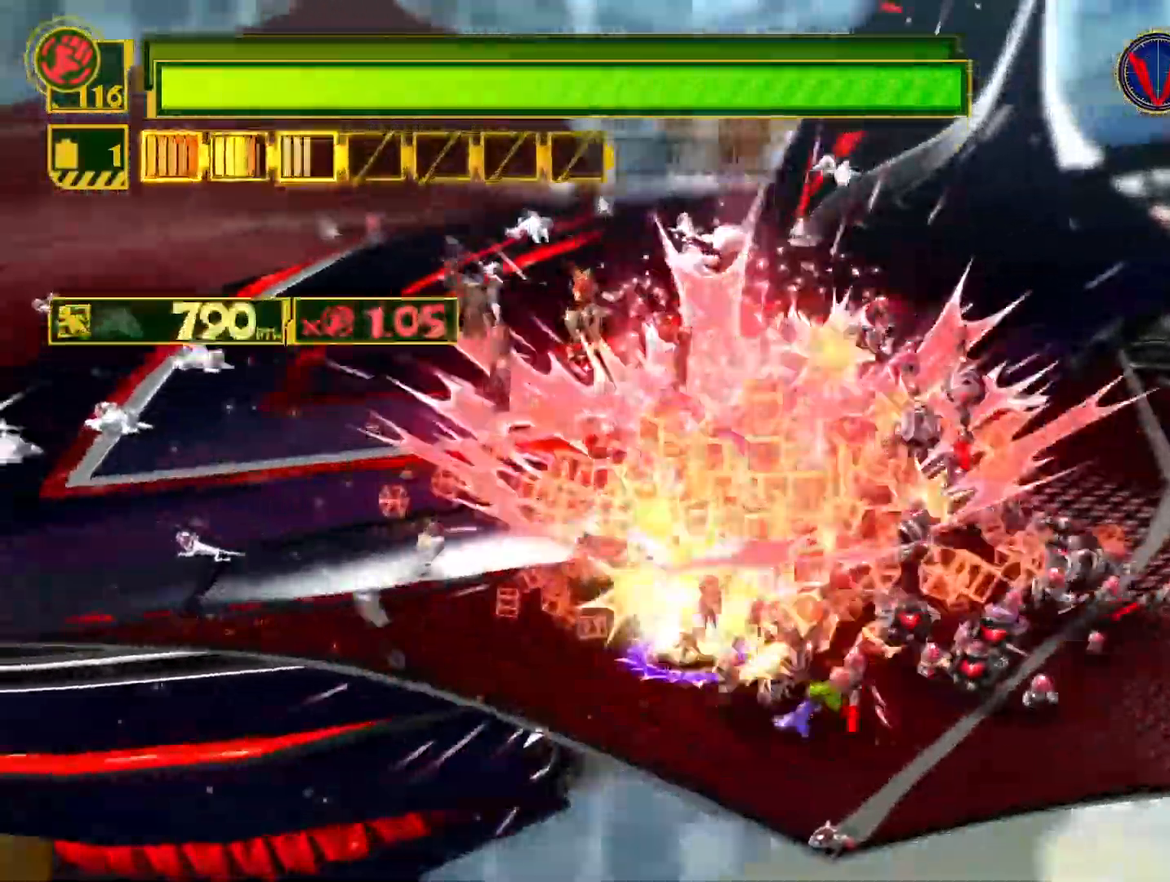
{"buttons": [], "left_stick": "down-left", "right_stick": "center", "events": [[67, "CIRCLE", "up"], [67, "CROSS", "down"], [133, "left_stick", "down-left"], [150, "CIRCLE", "down"], [233, "CROSS", "up"], [250, "CIRCLE", "up"], [350, "CIRCLE", "down"], [433, "CIRCLE", "up"]]}
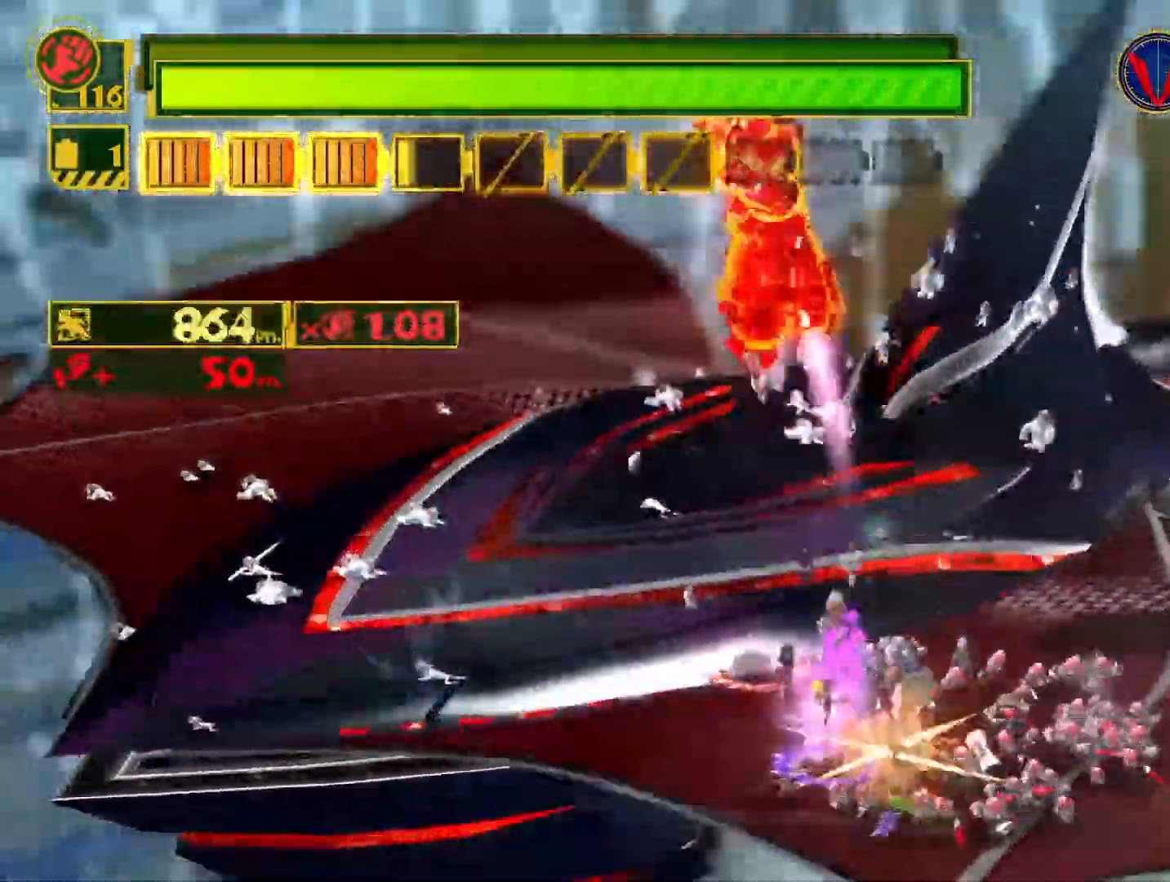
{"buttons": ["SQUARE"], "left_stick": "right", "right_stick": "center", "events": [[50, "left_stick", "down-right"], [217, "SQUARE", "down"], [217, "left_stick", "right"]]}
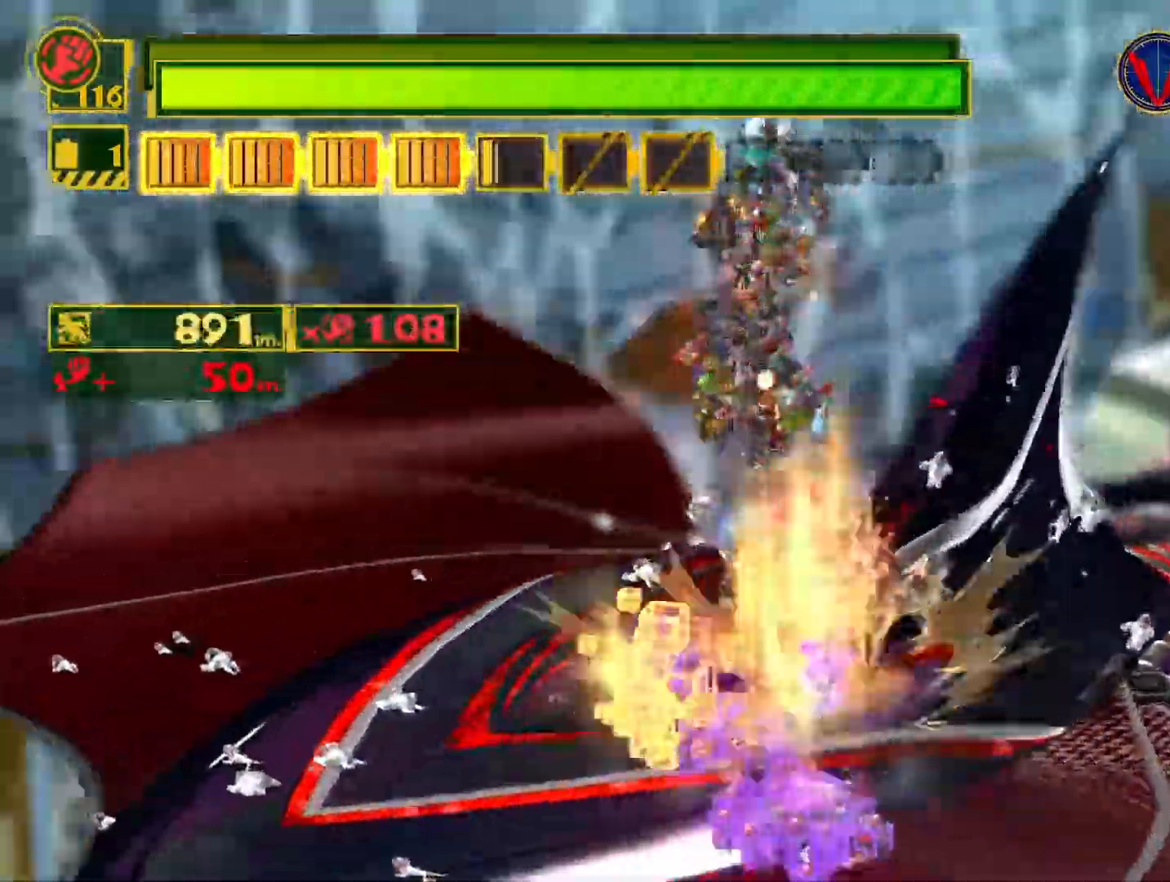
{"buttons": ["SQUARE"], "left_stick": "down-right", "right_stick": "center", "events": [[450, "left_stick", "down-right"]]}
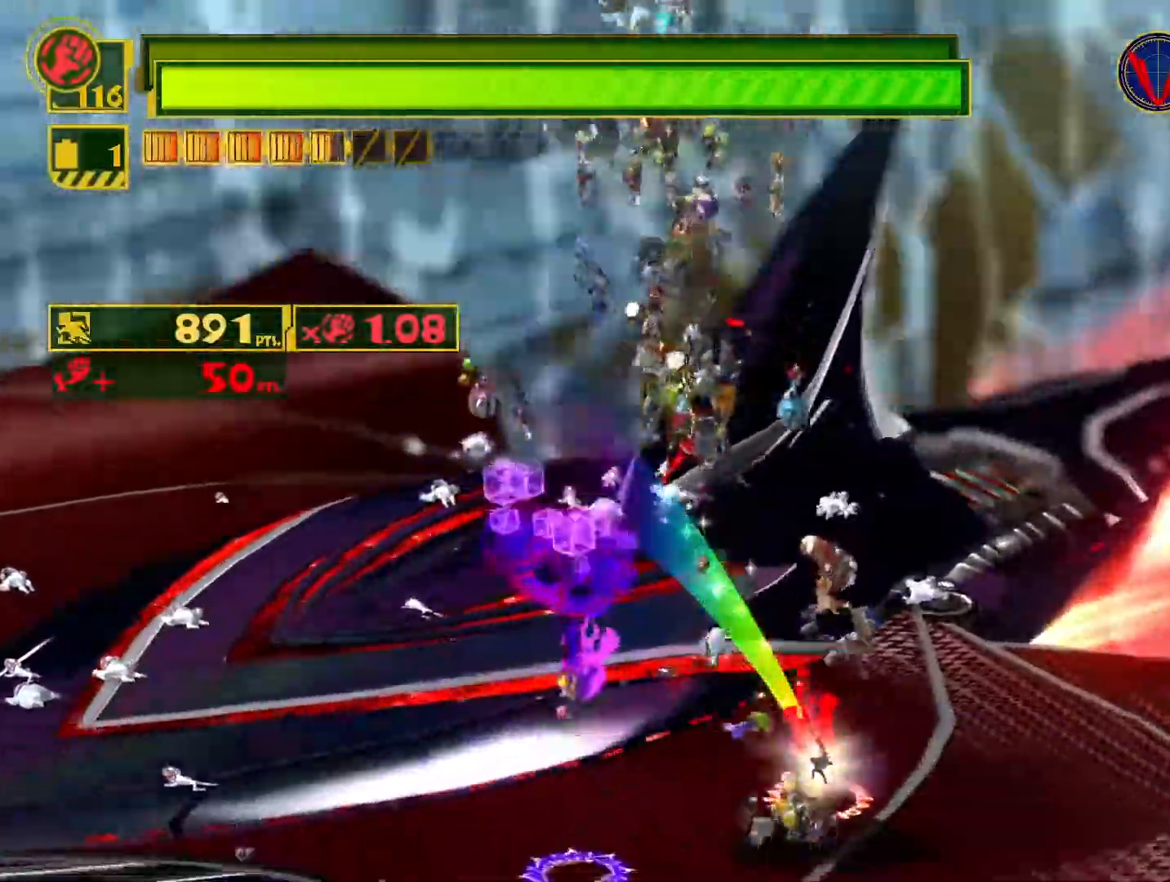
{"buttons": ["L2"], "left_stick": "down", "right_stick": "center", "events": [[100, "left_stick", "down-left"], [150, "SQUARE", "up"], [167, "left_stick", "left"], [450, "left_stick", "down"], [483, "L2", "down"]]}
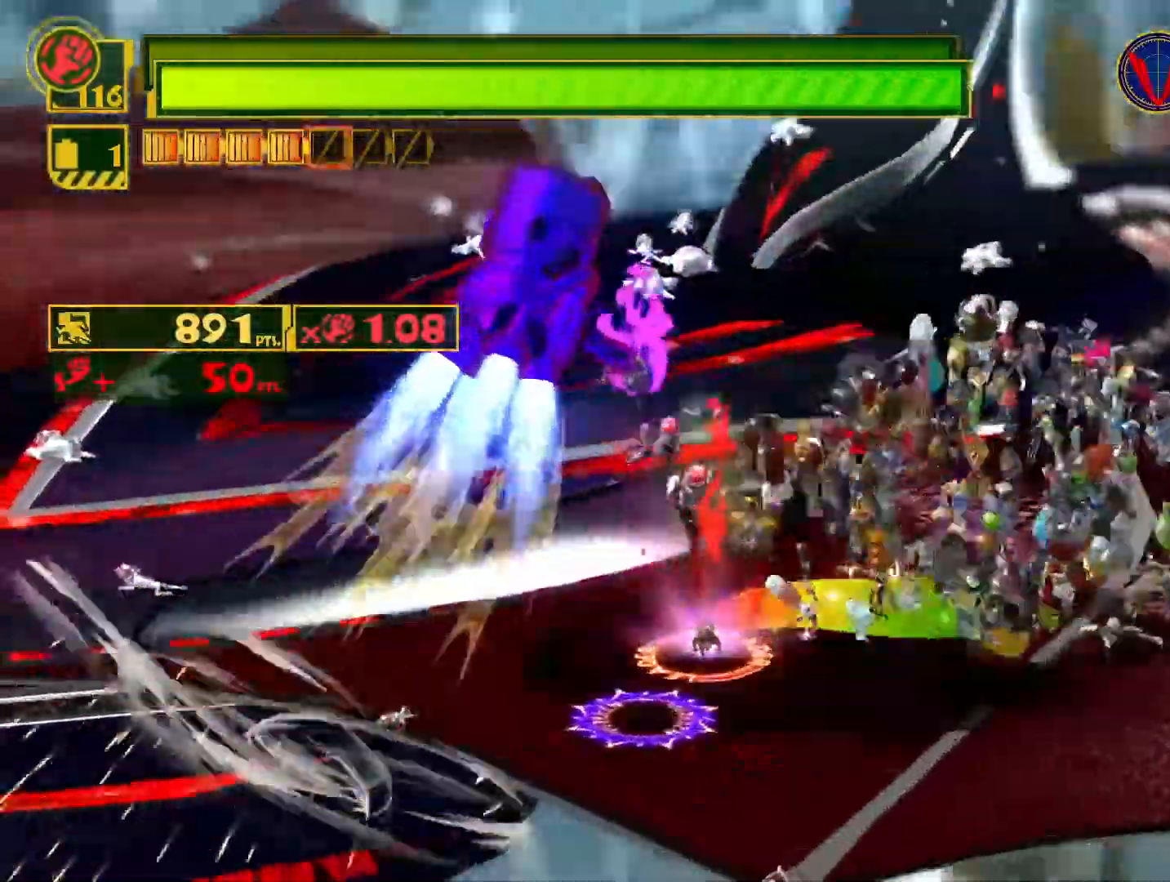
{"buttons": [], "left_stick": "center", "right_stick": "center", "events": [[50, "left_stick", "center"], [167, "L2", "up"]]}
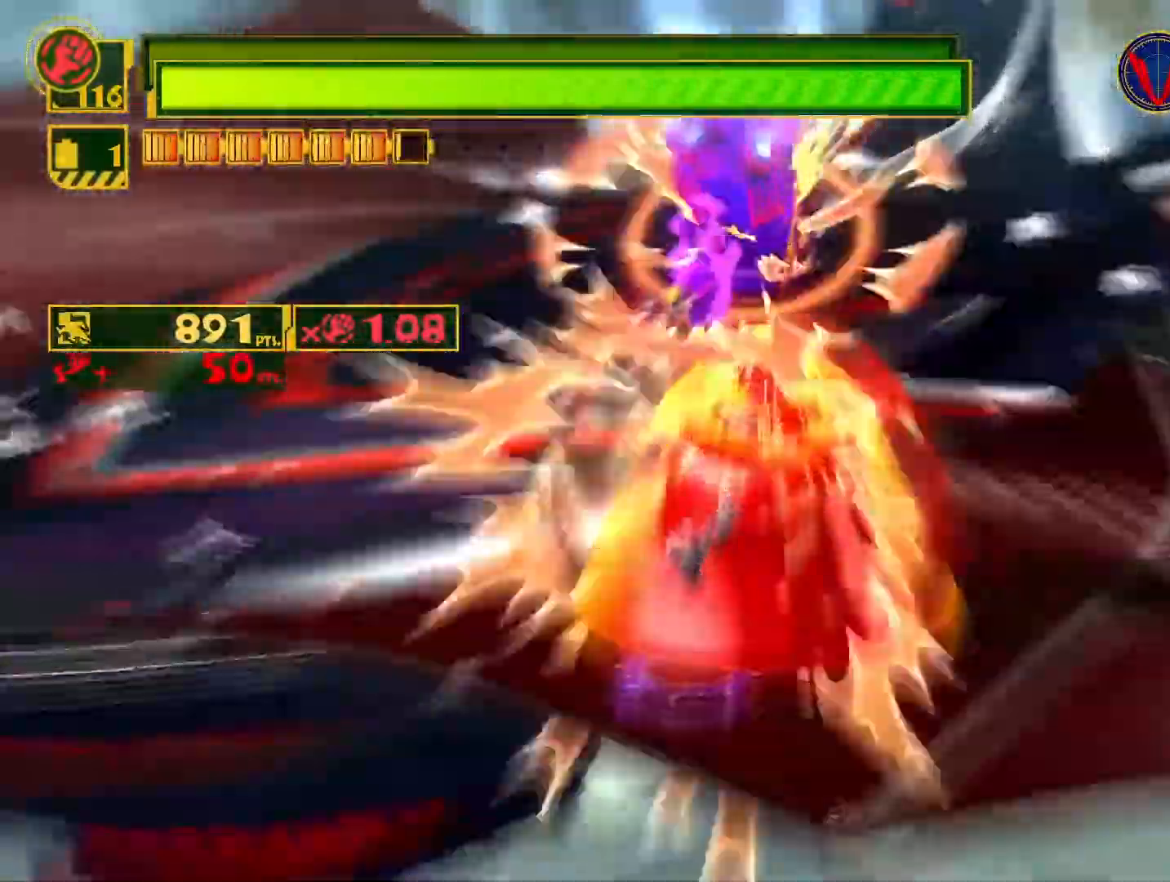
{"buttons": ["CIRCLE"], "left_stick": "down-left", "right_stick": "center", "events": [[250, "left_stick", "down-left"], [267, "CROSS", "down"], [433, "CIRCLE", "down"], [450, "CROSS", "up"]]}
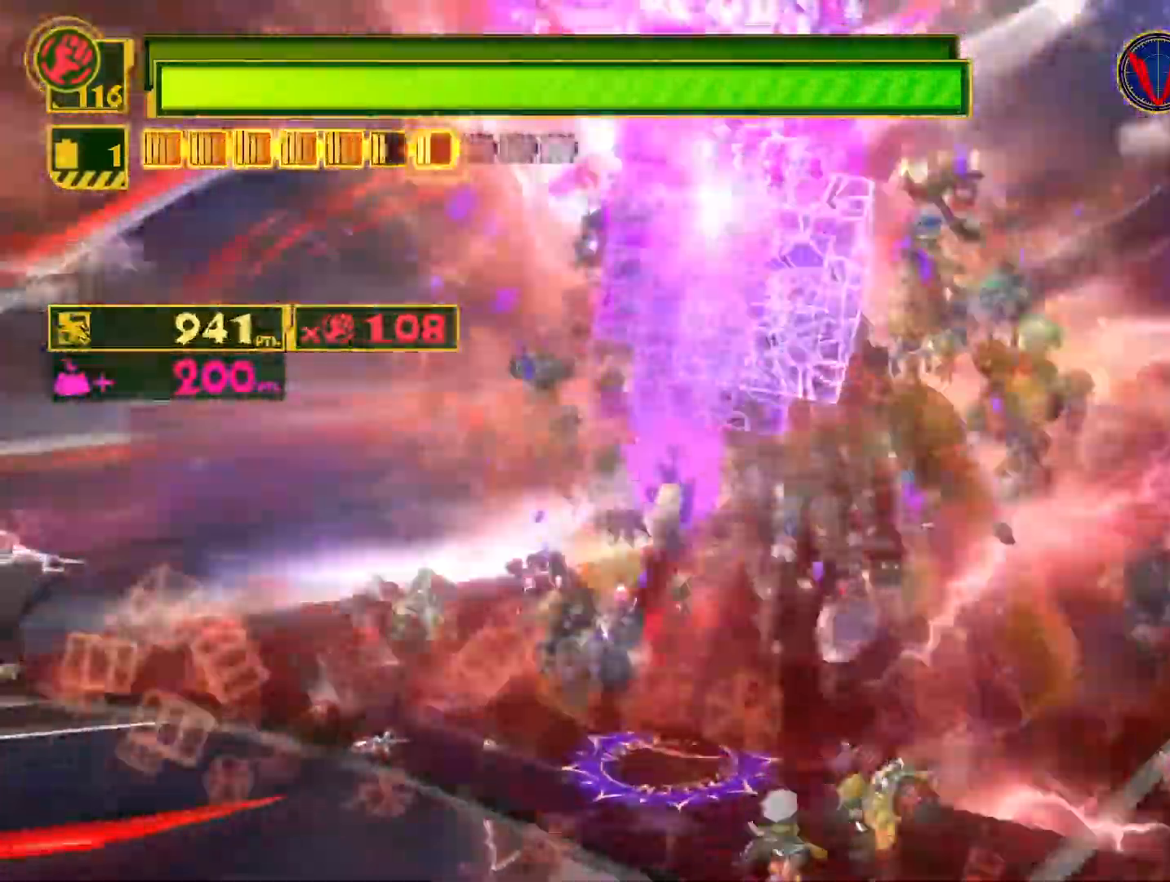
{"buttons": [], "left_stick": "center", "right_stick": "center", "events": [[17, "CIRCLE", "up"], [17, "left_stick", "center"], [83, "CIRCLE", "down"], [183, "CIRCLE", "up"], [250, "CIRCLE", "down"], [350, "CIRCLE", "up"], [417, "CIRCLE", "down"], [500, "CIRCLE", "up"]]}
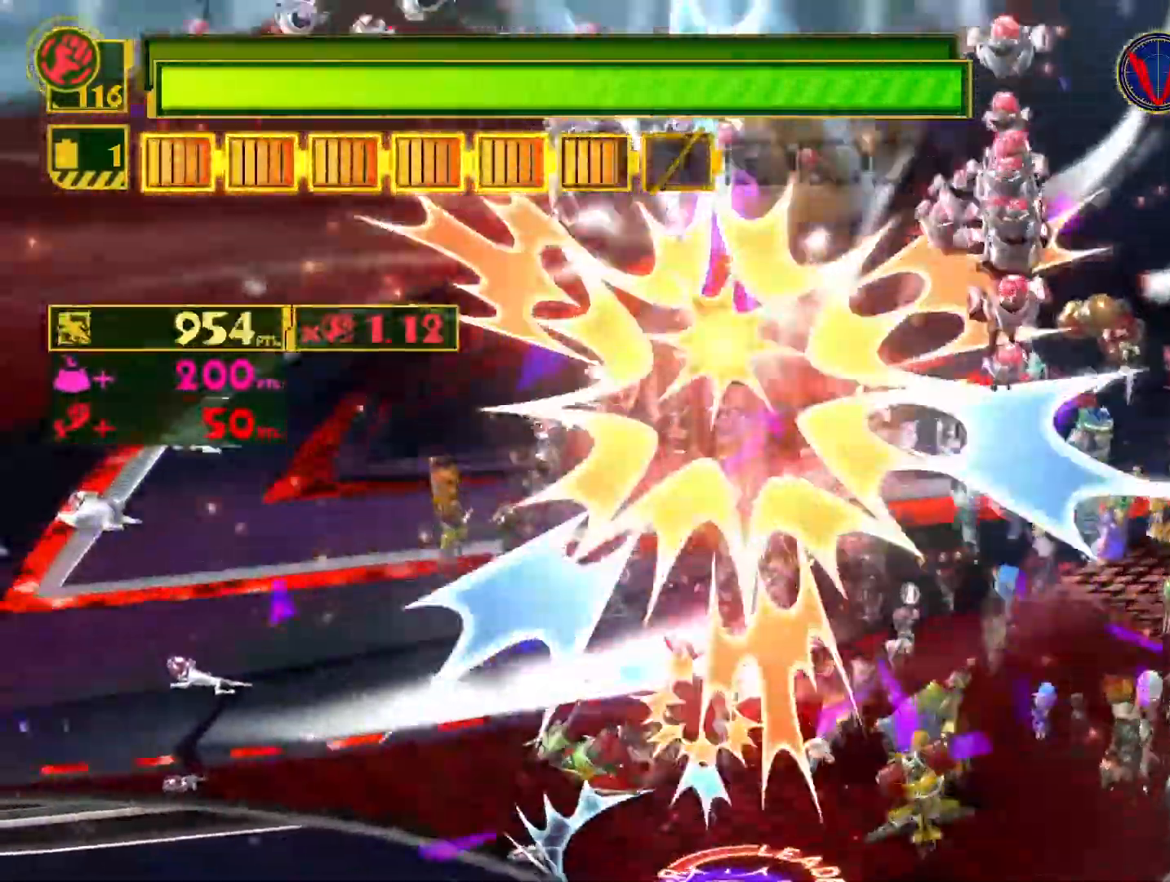
{"buttons": ["L2", "R2"], "left_stick": "center", "right_stick": "center", "events": [[83, "CIRCLE", "down"], [133, "left_stick", "down"], [167, "CIRCLE", "up"], [383, "left_stick", "center"], [450, "L2", "down"], [450, "R2", "down"]]}
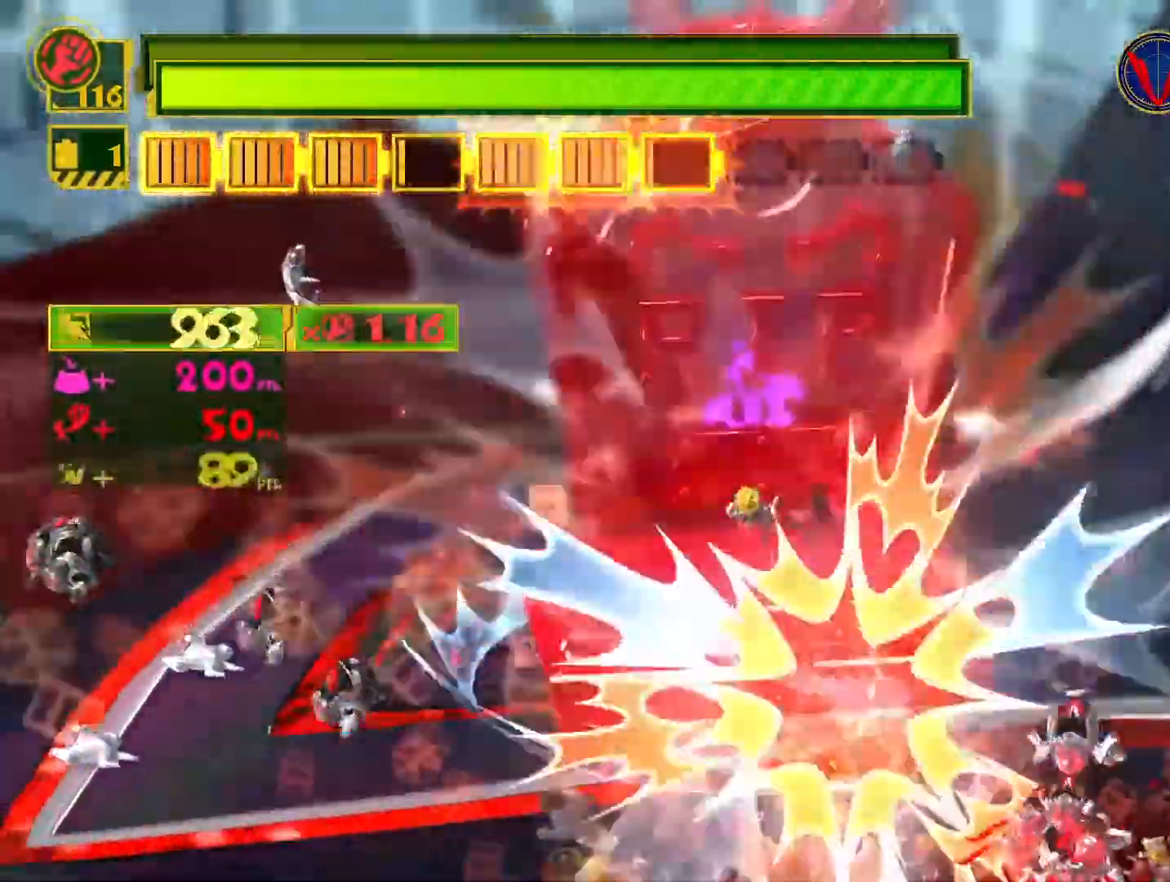
{"buttons": [], "left_stick": "center", "right_stick": "center", "events": [[100, "R2", "up"], [117, "L2", "up"]]}
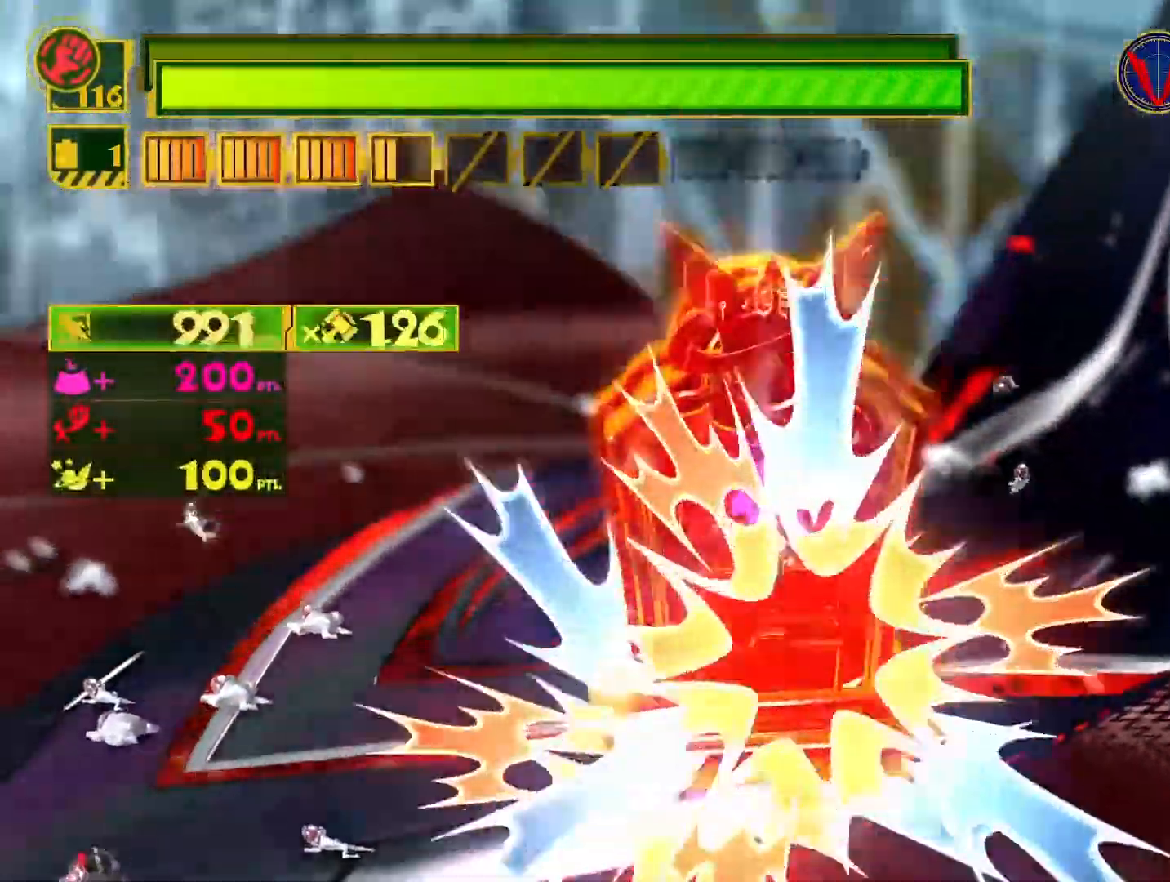
{"buttons": [], "left_stick": "center", "right_stick": "center", "events": []}
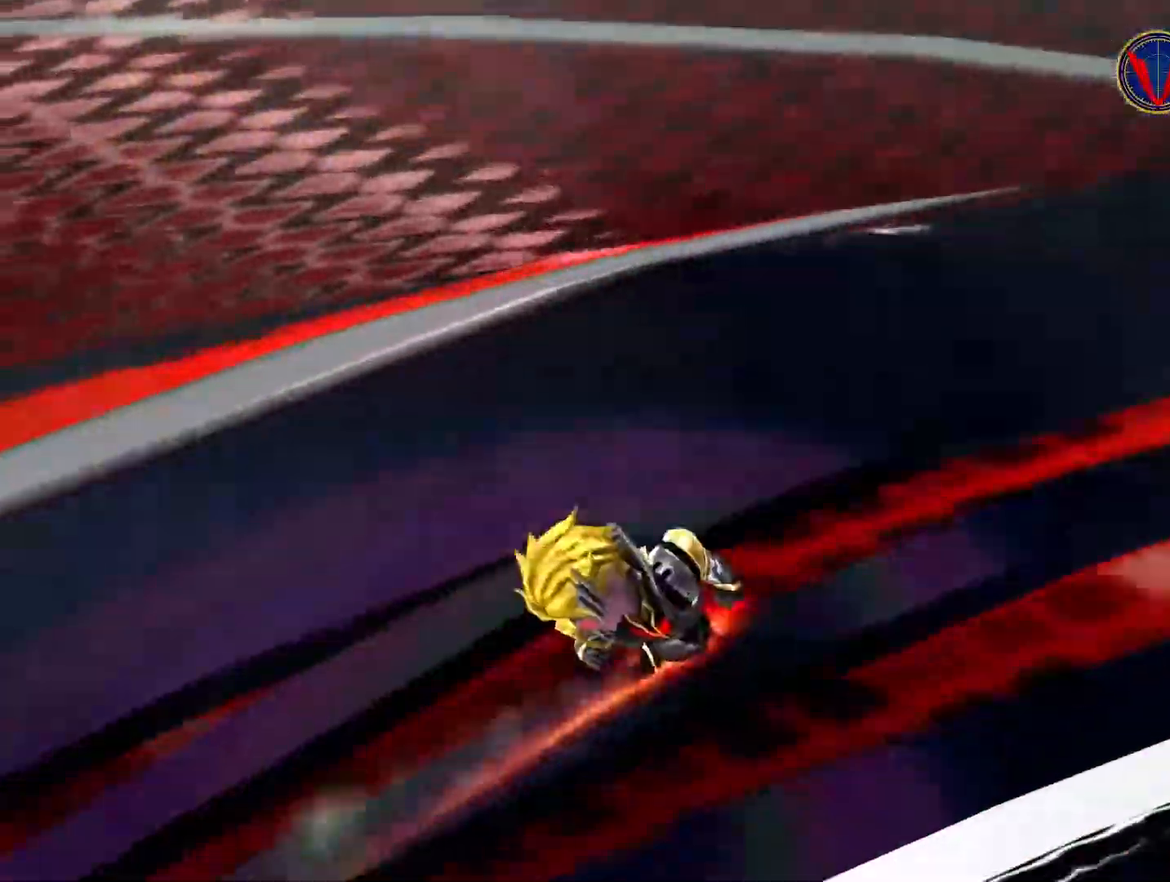
{"buttons": ["START"], "left_stick": "center", "right_stick": "center", "events": [[417, "START", "down"]]}
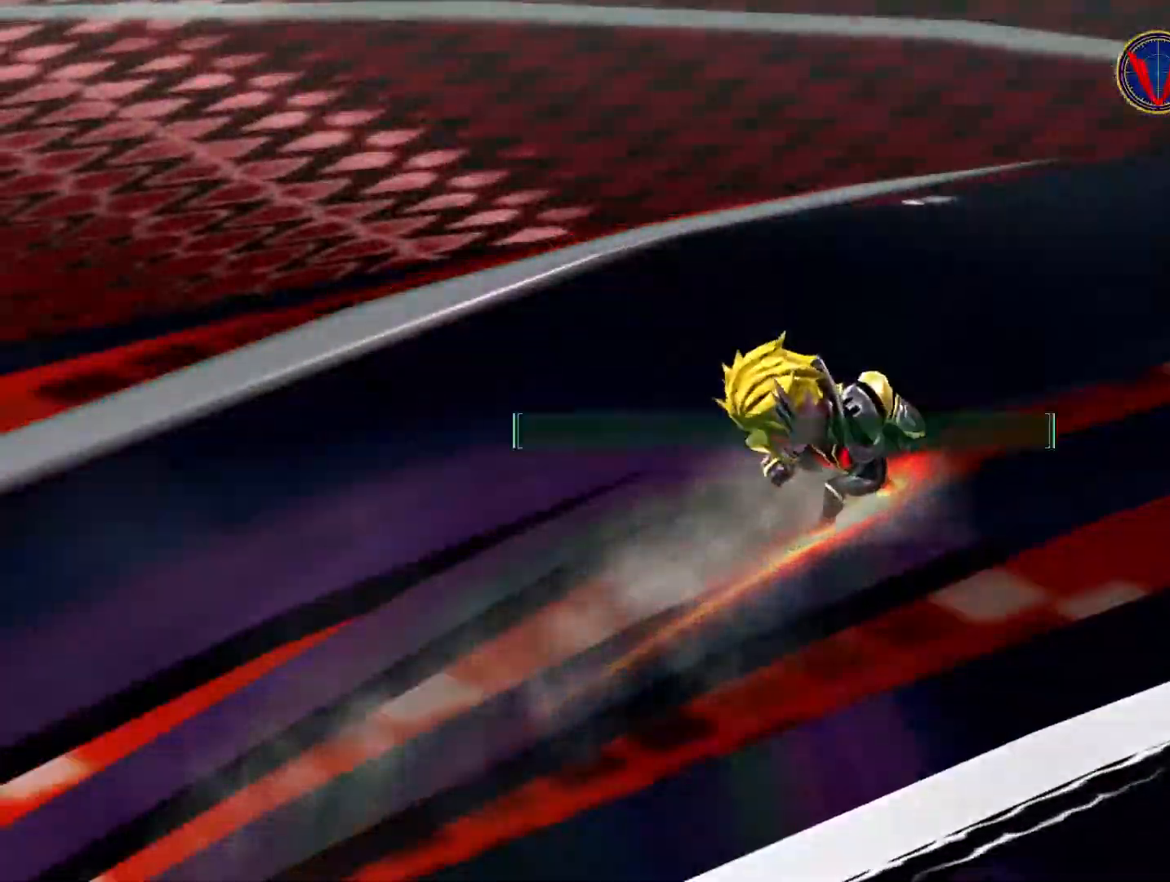
{"buttons": ["DPAD_LEFT"], "left_stick": "center", "right_stick": "center", "events": [[67, "START", "up"], [467, "DPAD_LEFT", "down"]]}
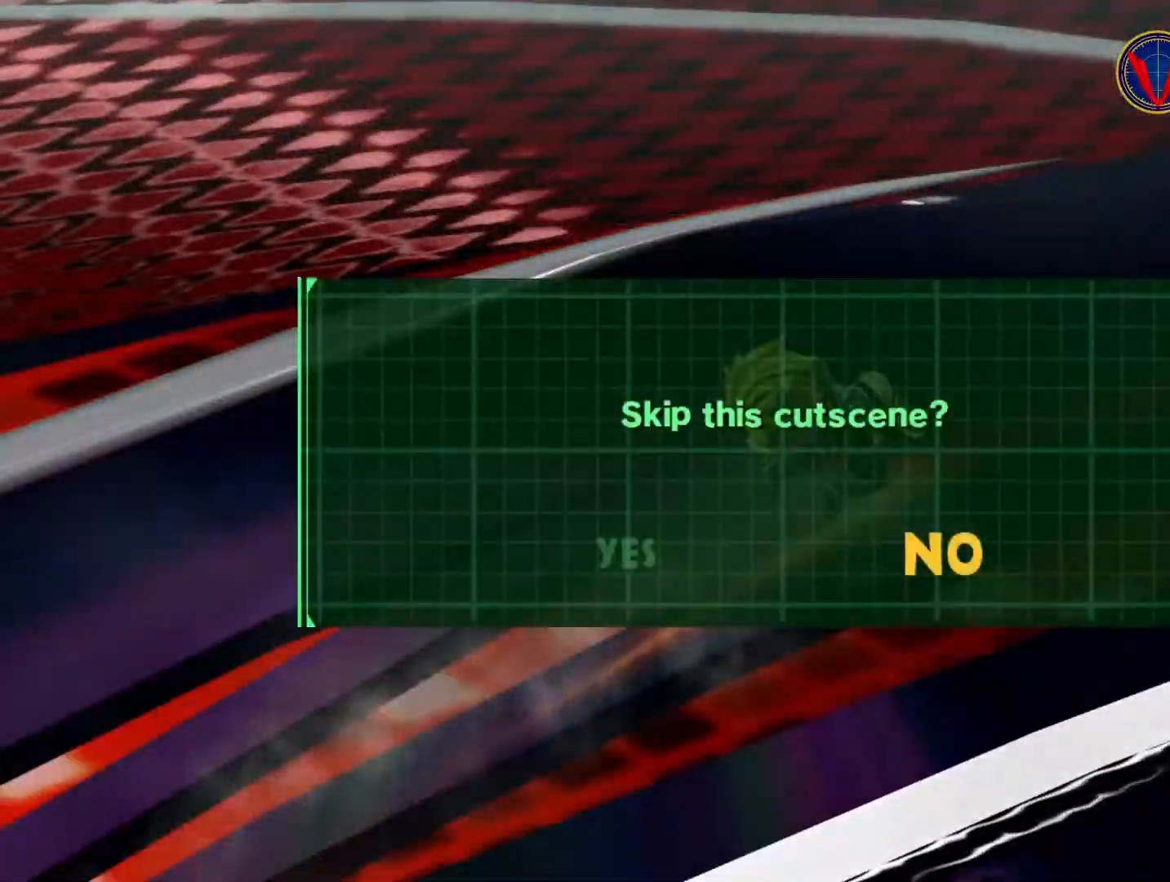
{"buttons": [], "left_stick": "center", "right_stick": "center", "events": [[83, "CROSS", "down"], [100, "DPAD_LEFT", "up"], [200, "CROSS", "up"]]}
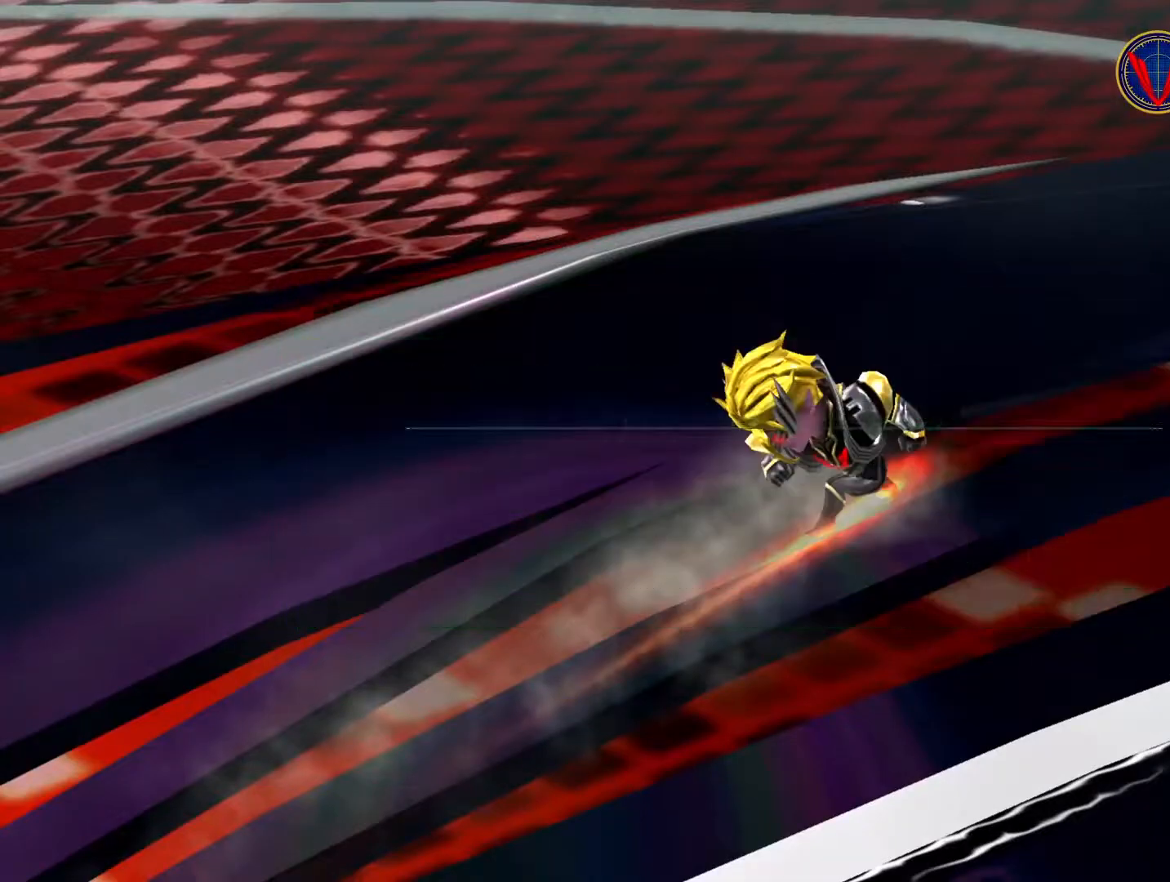
{"buttons": [], "left_stick": "center", "right_stick": "center", "events": []}
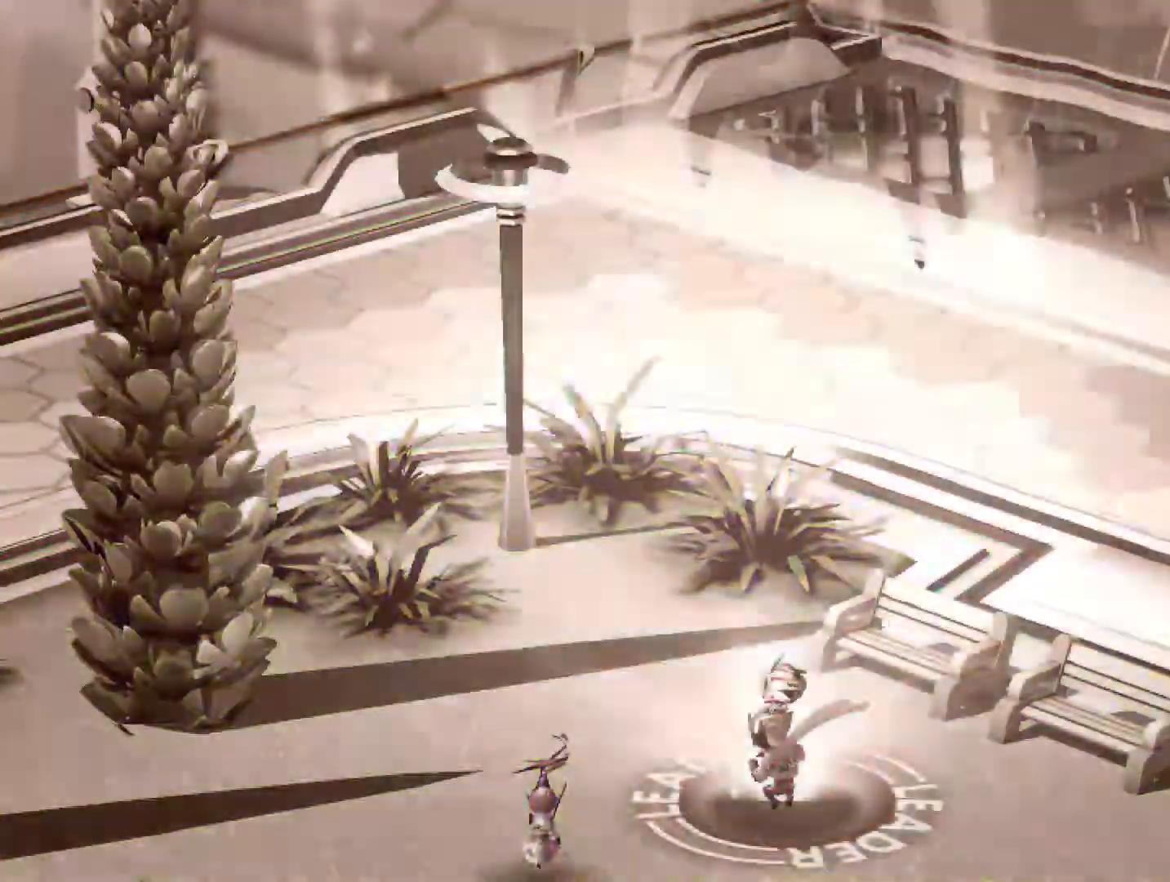
{"buttons": [], "left_stick": "center", "right_stick": "center", "events": []}
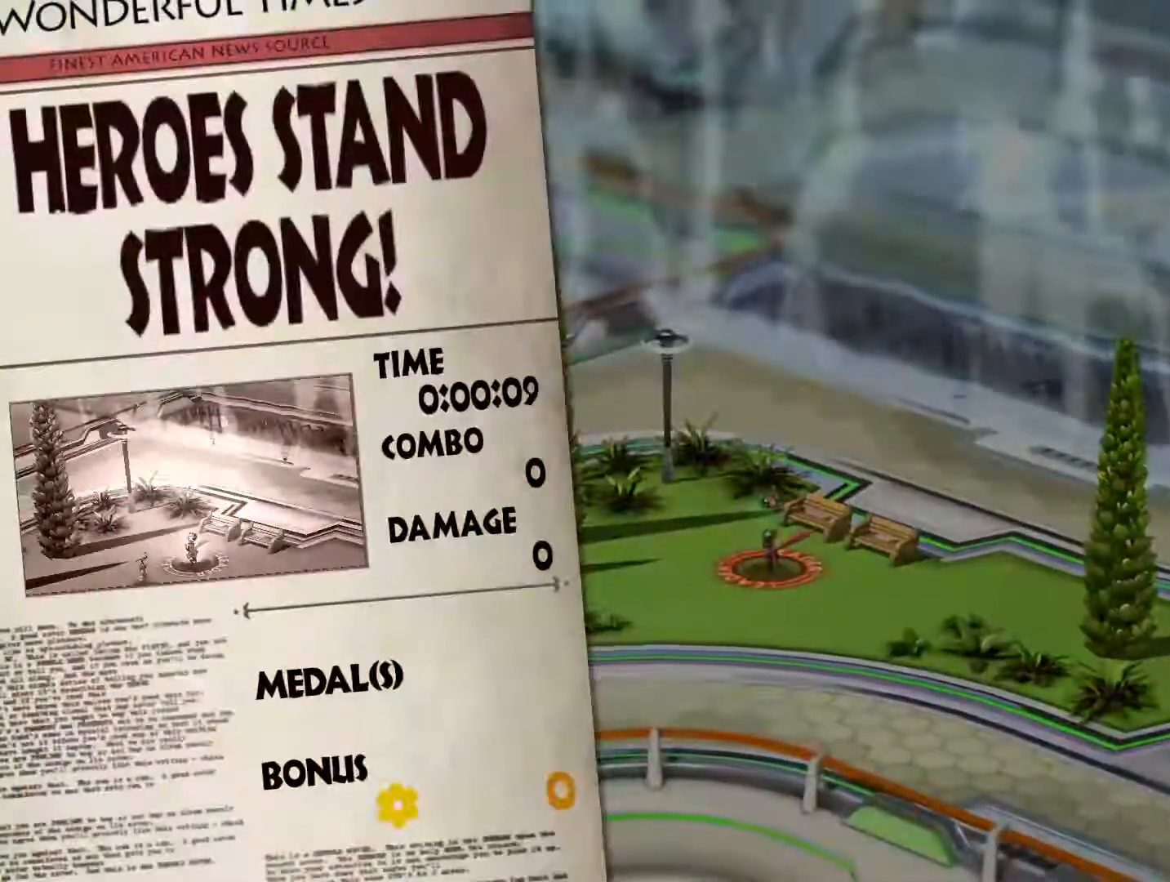
{"buttons": ["SQUARE"], "left_stick": "down-right", "right_stick": "center", "events": [[83, "left_stick", "right"], [133, "left_stick", "down-right"], [150, "SQUARE", "down"]]}
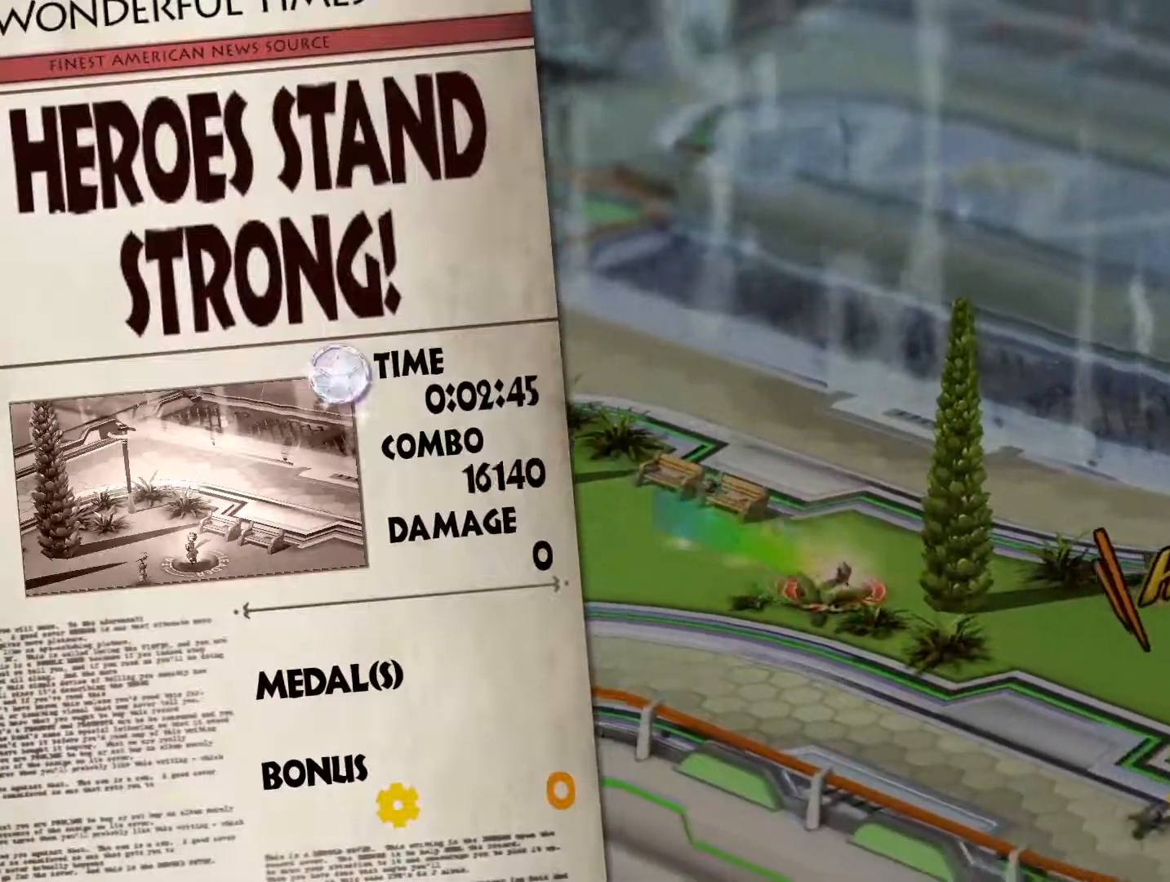
{"buttons": ["SQUARE"], "left_stick": "right", "right_stick": "center", "events": [[300, "left_stick", "right"]]}
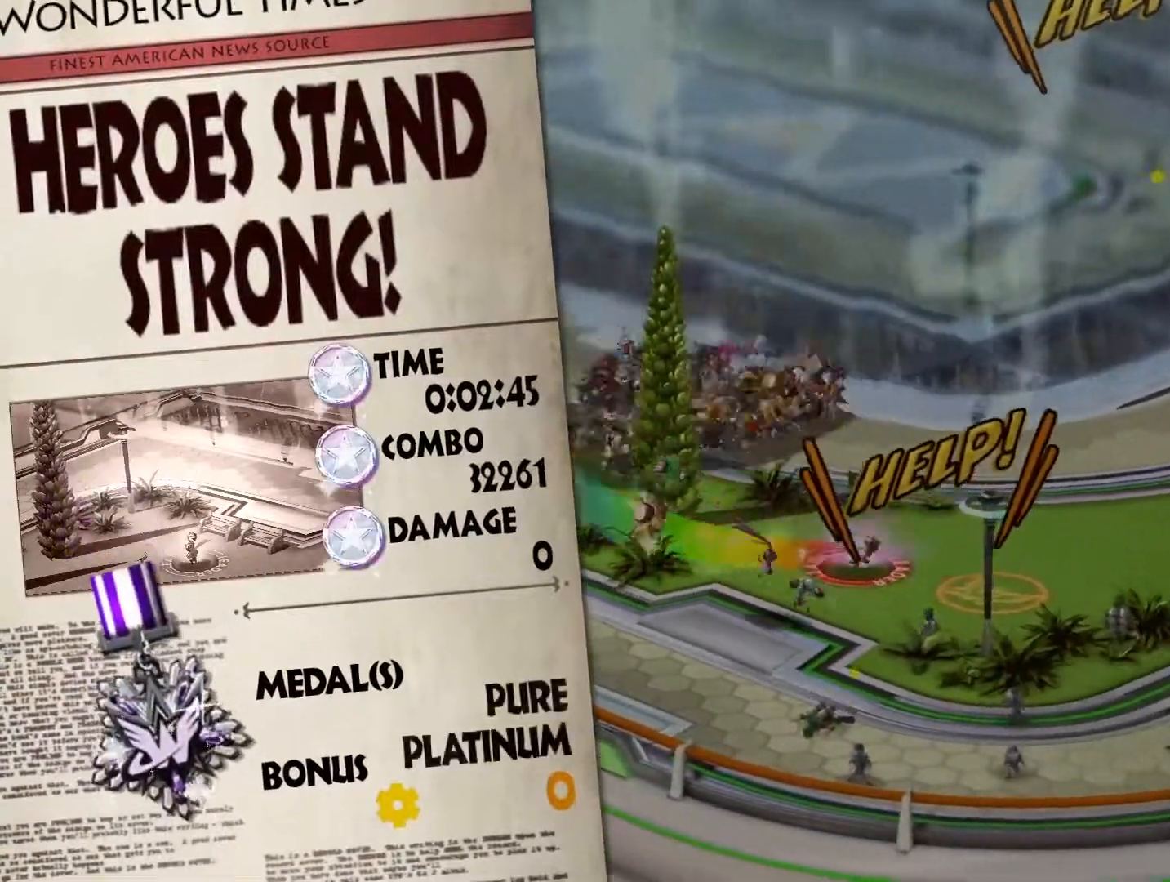
{"buttons": [], "left_stick": "right", "right_stick": "center", "events": [[183, "SQUARE", "up"], [383, "SQUARE", "down"], [500, "SQUARE", "up"]]}
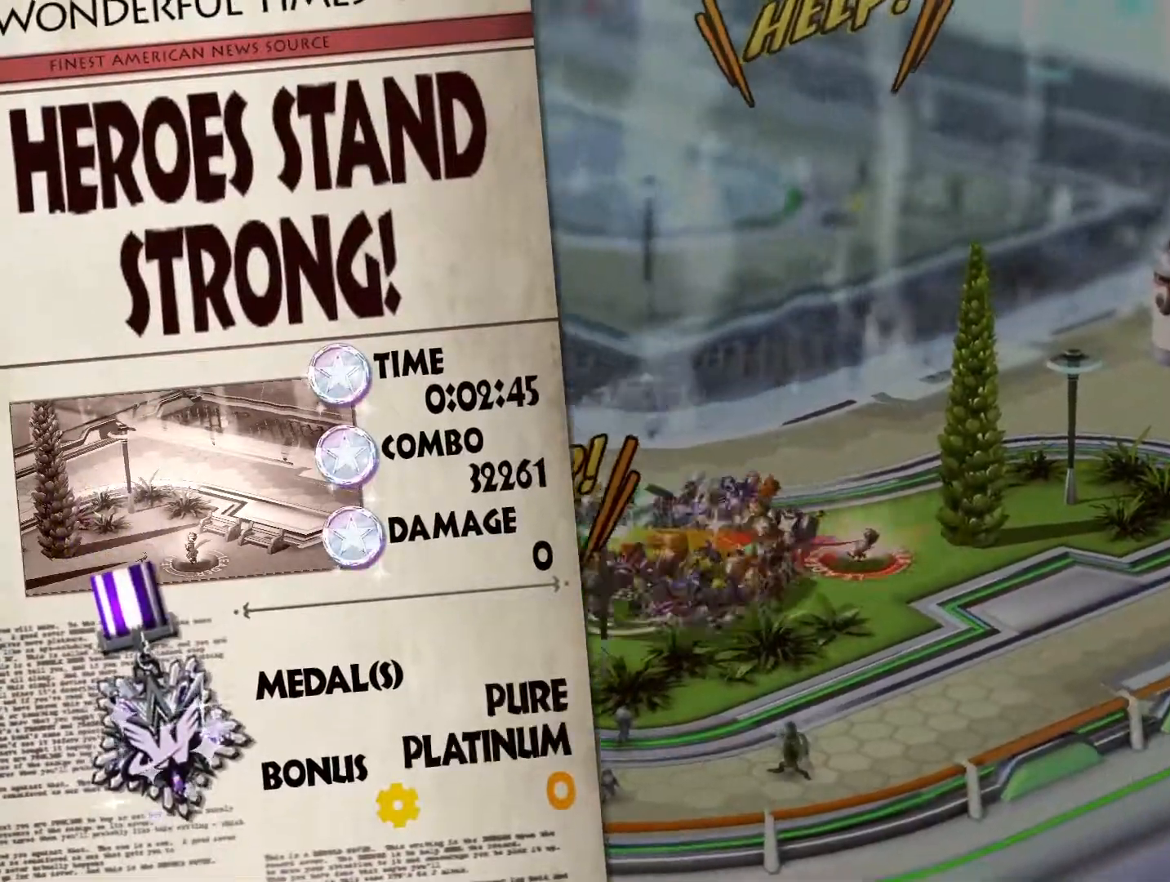
{"buttons": ["TRIANGLE"], "left_stick": "up-right", "right_stick": "center", "events": [[100, "TRIANGLE", "down"], [183, "TRIANGLE", "up"], [233, "left_stick", "up-right"], [283, "TRIANGLE", "down"], [383, "TRIANGLE", "up"], [467, "TRIANGLE", "down"]]}
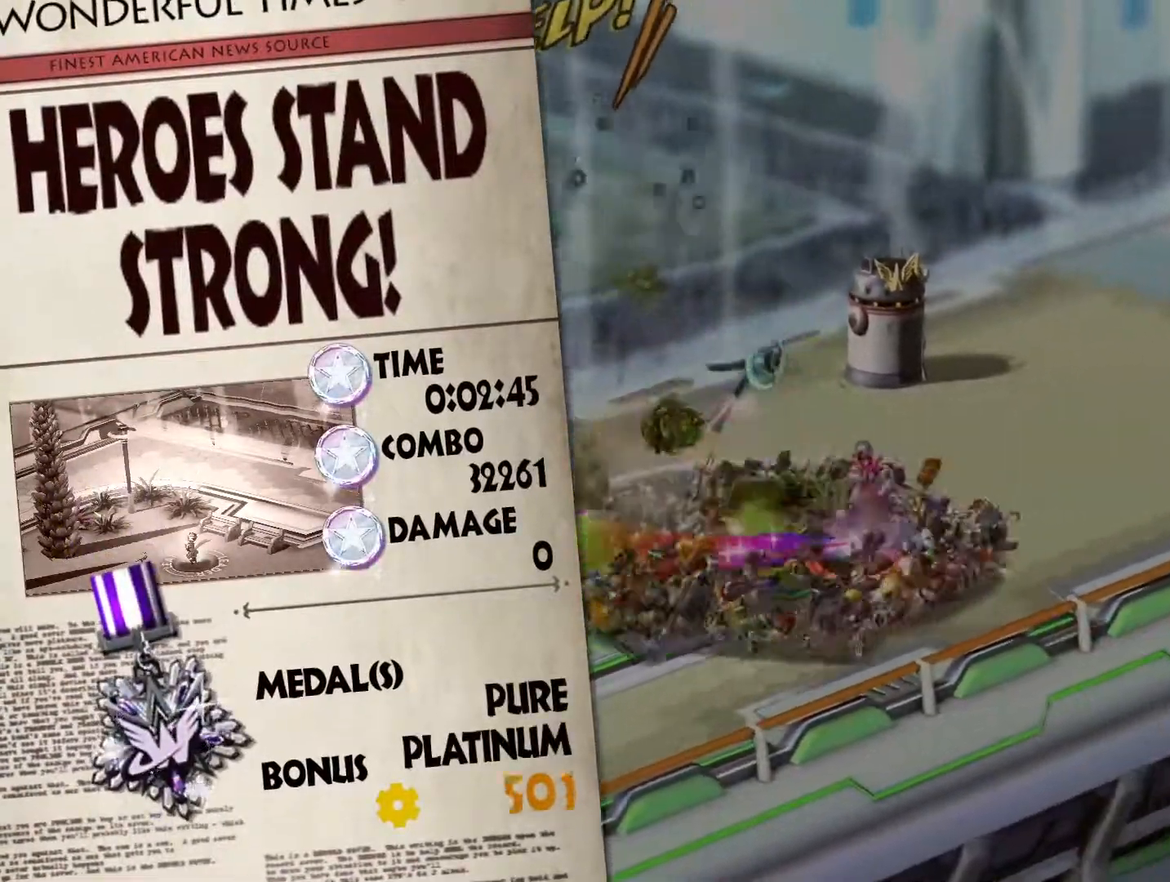
{"buttons": [], "left_stick": "up-right", "right_stick": "center", "events": [[67, "TRIANGLE", "up"], [267, "SQUARE", "down"], [417, "SQUARE", "up"]]}
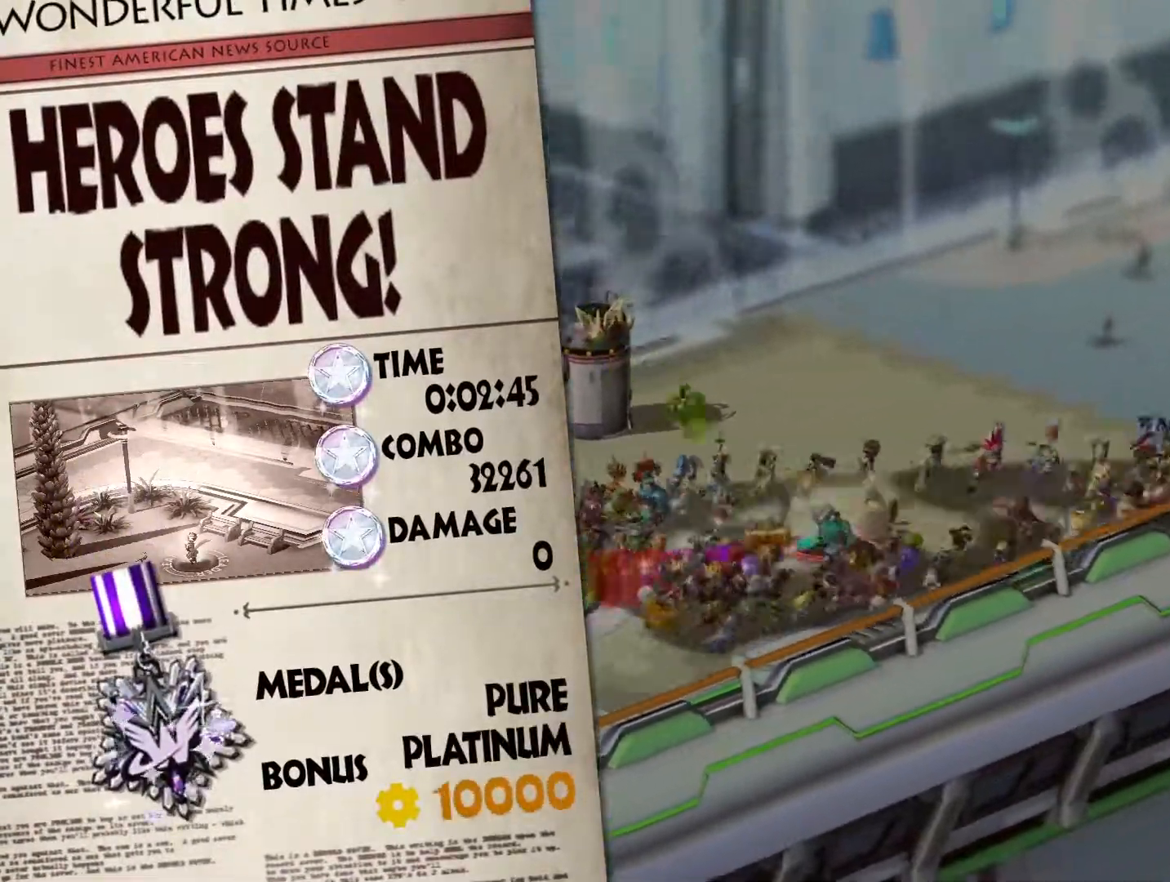
{"buttons": ["L1"], "left_stick": "up-right", "right_stick": "down-right", "events": [[100, "L1", "down"], [133, "right_stick", "up"], [367, "right_stick", "down-right"]]}
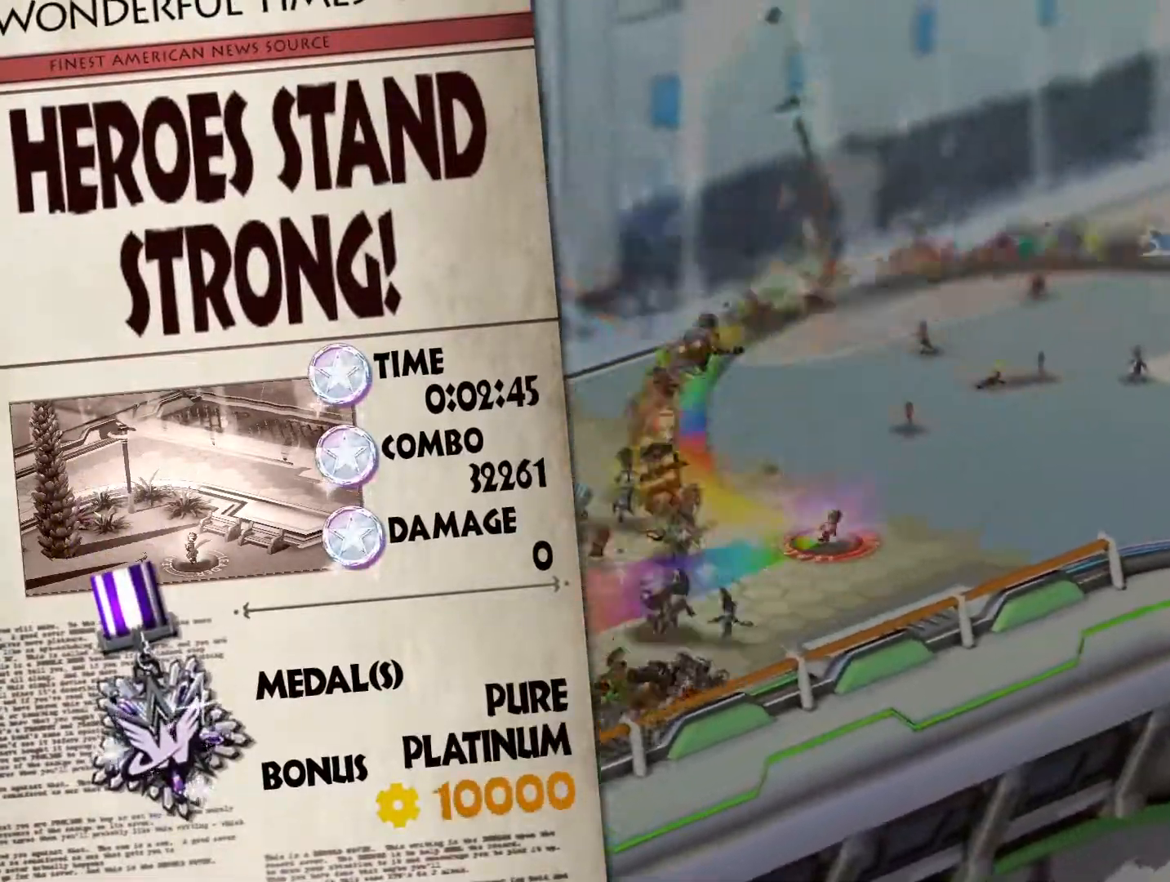
{"buttons": [], "left_stick": "right", "right_stick": "center", "events": [[67, "right_stick", "center"], [83, "L1", "up"], [150, "left_stick", "center"], [500, "left_stick", "right"]]}
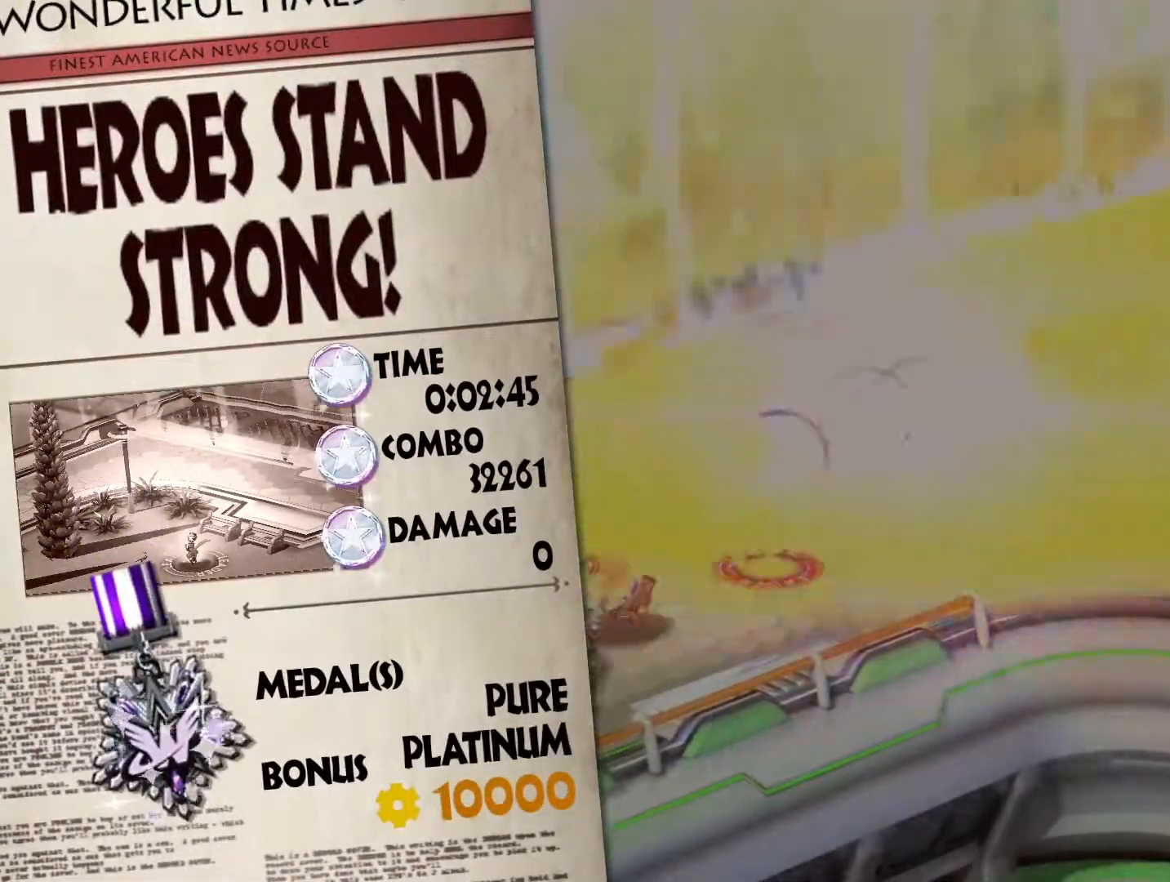
{"buttons": [], "left_stick": "right", "right_stick": "center", "events": [[67, "SQUARE", "down"], [283, "SQUARE", "up"]]}
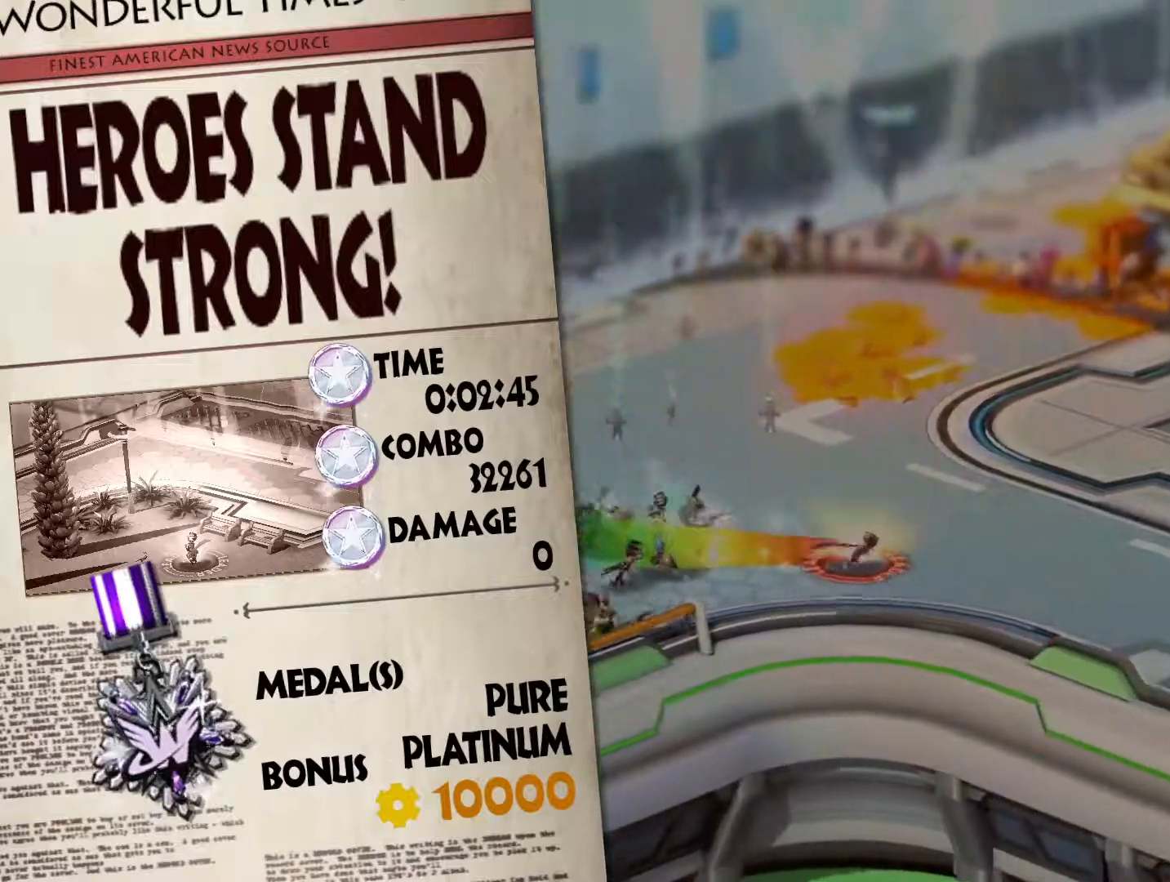
{"buttons": [], "left_stick": "center", "right_stick": "center", "events": [[150, "left_stick", "center"], [250, "START", "down"], [317, "START", "up"]]}
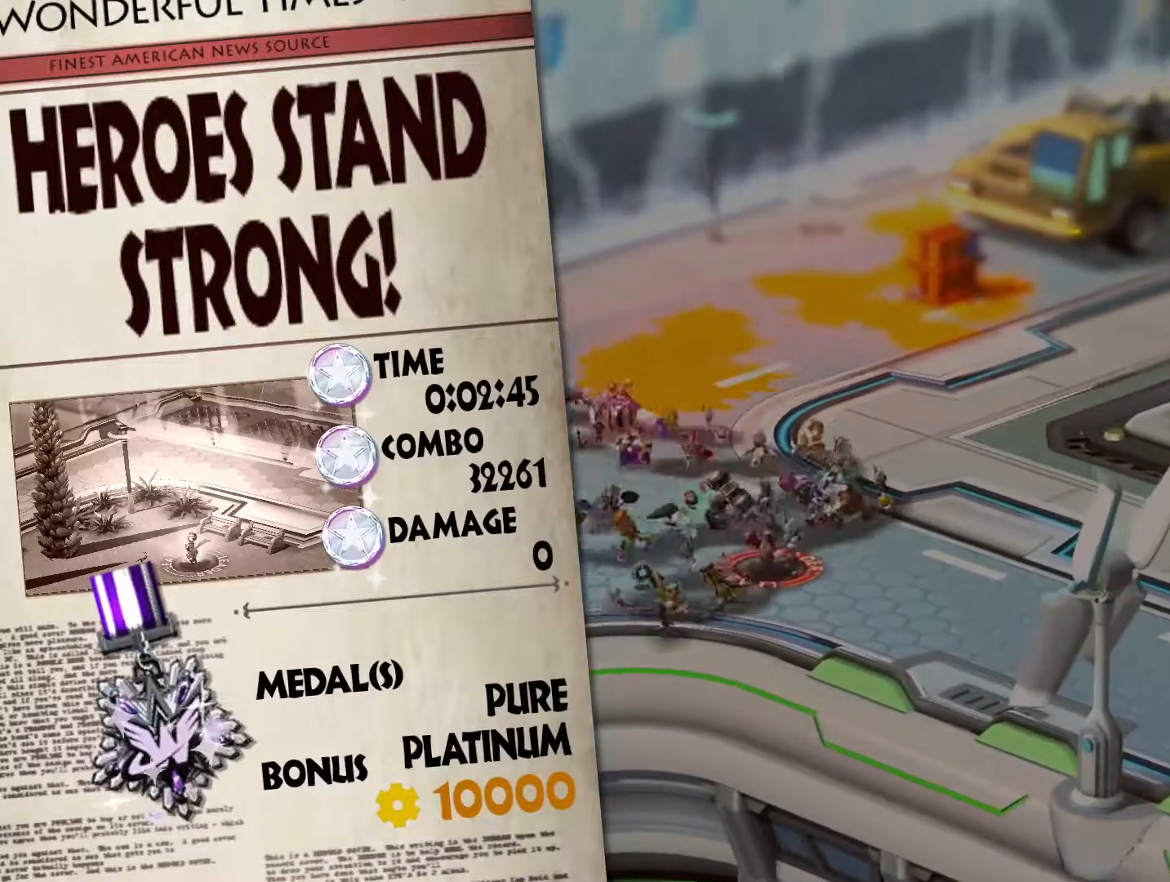
{"buttons": [], "left_stick": "center", "right_stick": "center", "events": []}
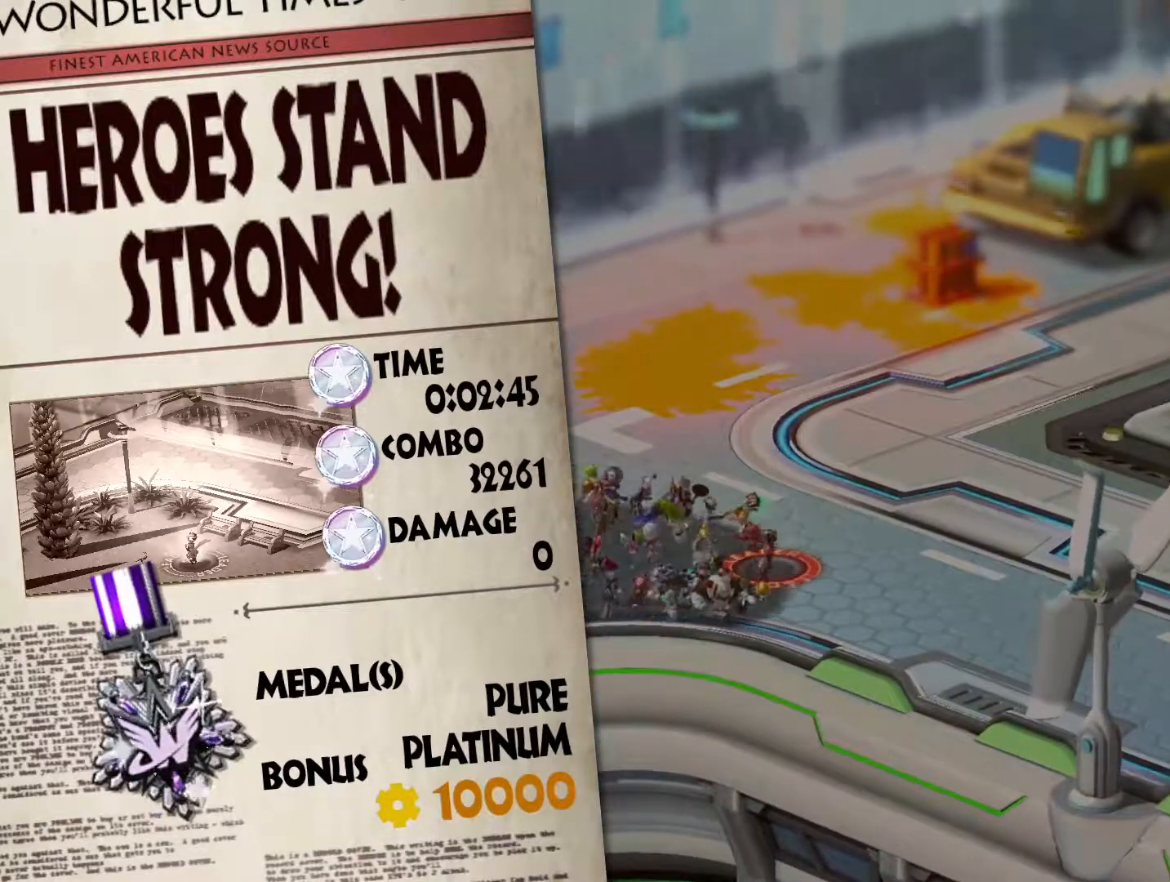
{"buttons": [], "left_stick": "center", "right_stick": "center", "events": []}
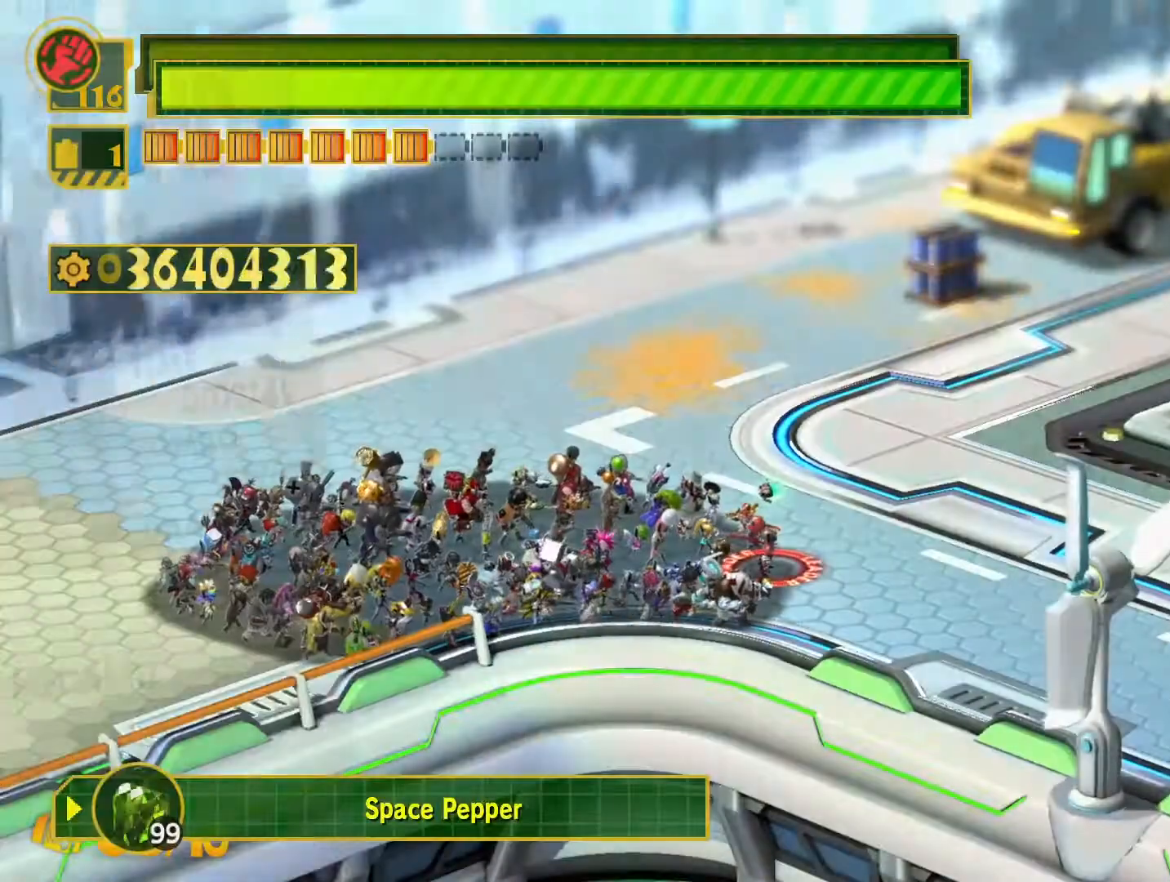
{"buttons": [], "left_stick": "center", "right_stick": "center", "events": [[167, "START", "down"], [333, "START", "up"]]}
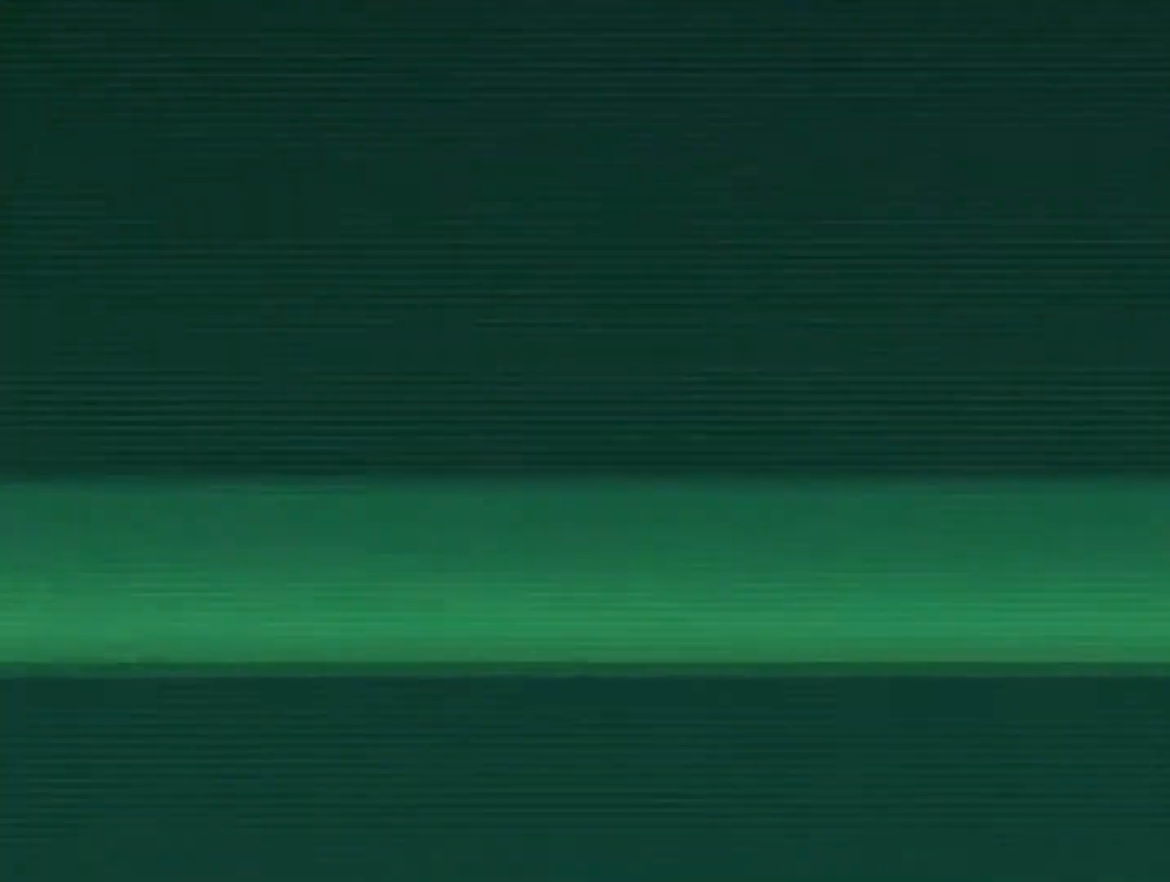
{"buttons": [], "left_stick": "center", "right_stick": "center", "events": []}